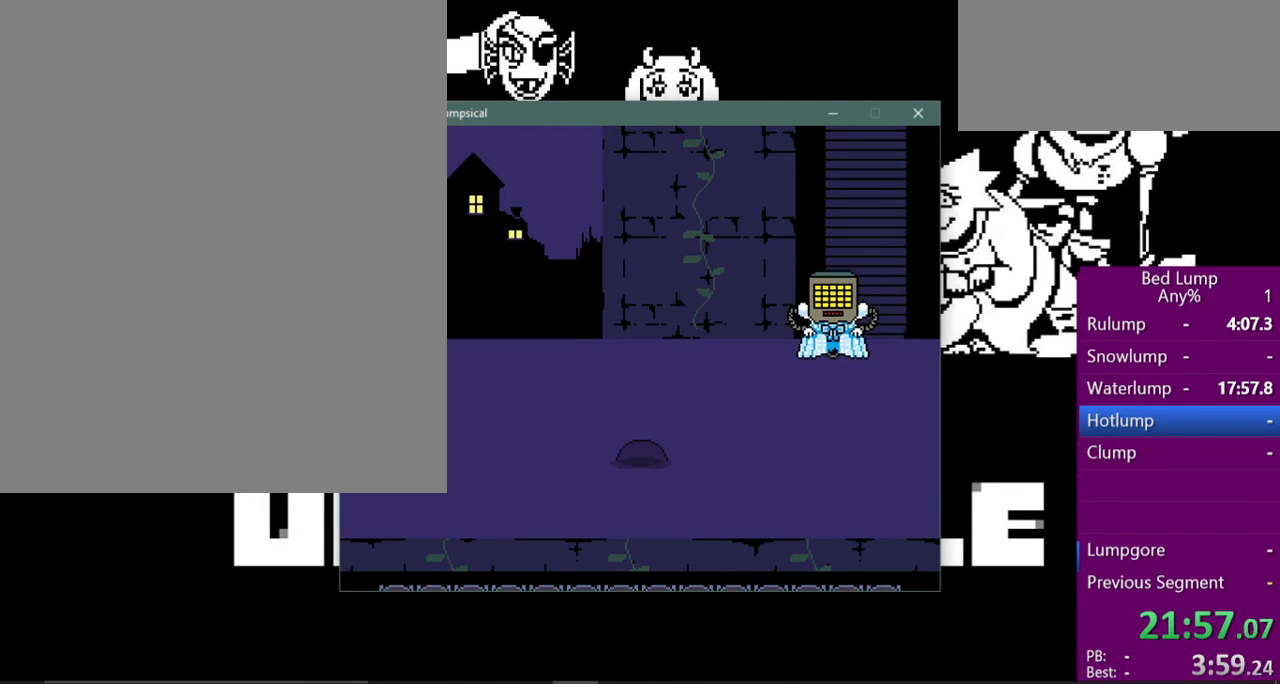
Gameplay with keyboard; each line is a JSON object with the keys held at the frame after it. "events" lists presses ("down") and releases ("up") of "c", "ctrl", "down", "left", "return", "right", "shift", "up", "x" and "z" between this image and that frame as [ms after this image, input, new state], when the widget could be followed in between. No other keys are recorded. Mouse input is not recorded.
{"keys": ["shift", "z"], "events": [[200, "shift", "down"], [300, "shift", "up"], [367, "shift", "down"], [367, "z", "down"], [400, "z", "up"], [433, "shift", "up"], [500, "shift", "down"], [500, "z", "down"]]}
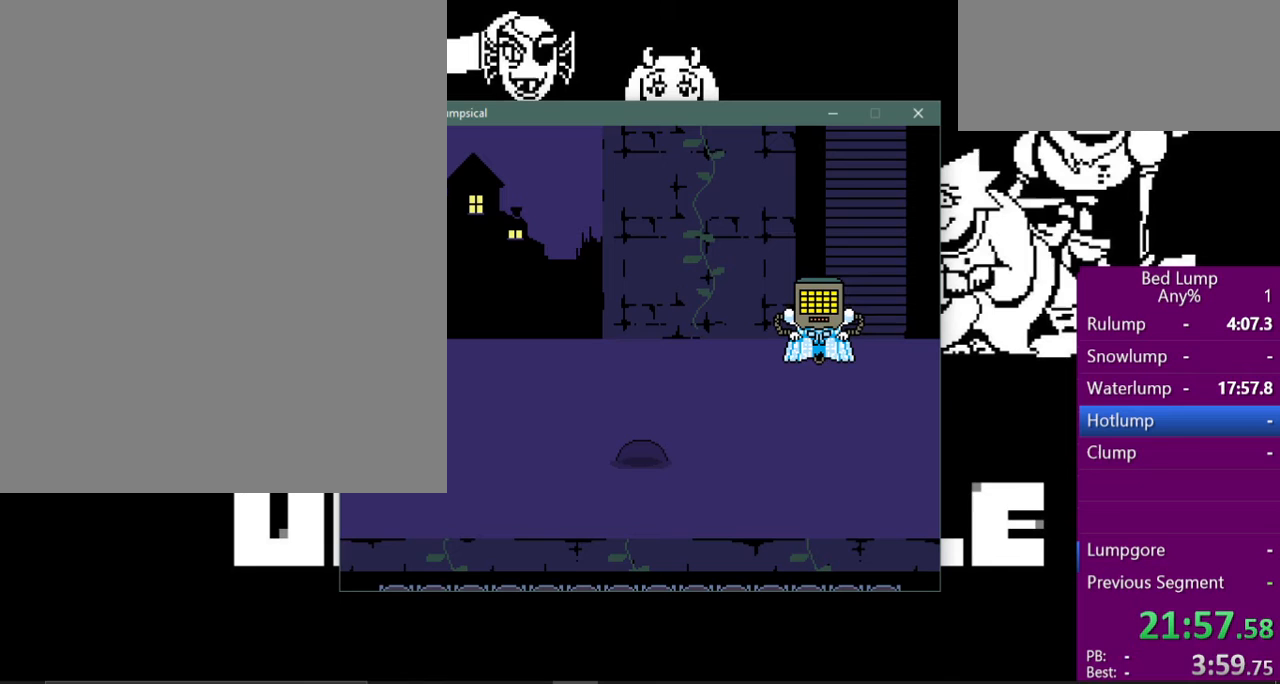
{"keys": ["z"], "events": [[67, "shift", "up"], [67, "z", "up"], [133, "shift", "down"], [167, "shift", "up"], [167, "z", "down"], [233, "z", "up"], [267, "shift", "down"], [333, "shift", "up"], [333, "z", "down"], [400, "z", "up"], [433, "shift", "down"], [500, "shift", "up"], [500, "z", "down"]]}
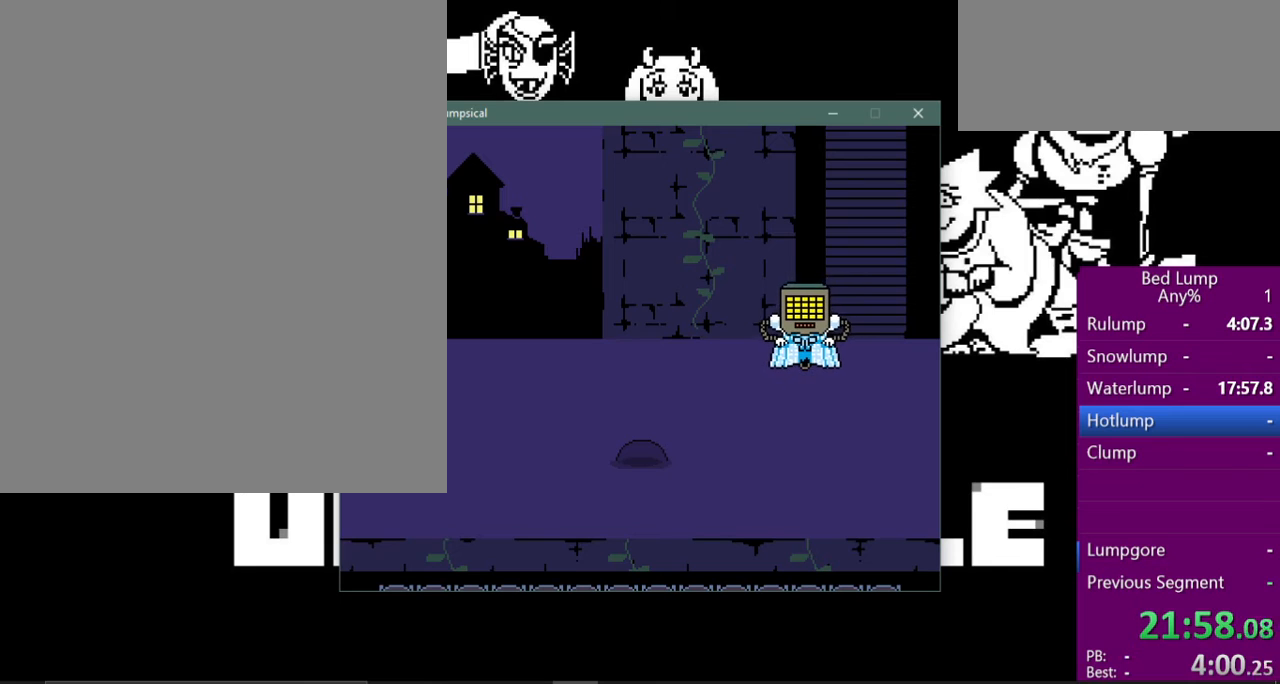
{"keys": [], "events": [[67, "z", "up"], [133, "shift", "down"], [167, "shift", "up"], [200, "z", "down"], [267, "z", "up"], [300, "shift", "down"], [333, "shift", "up"], [367, "z", "down"], [433, "shift", "down"], [433, "z", "up"], [500, "shift", "up"]]}
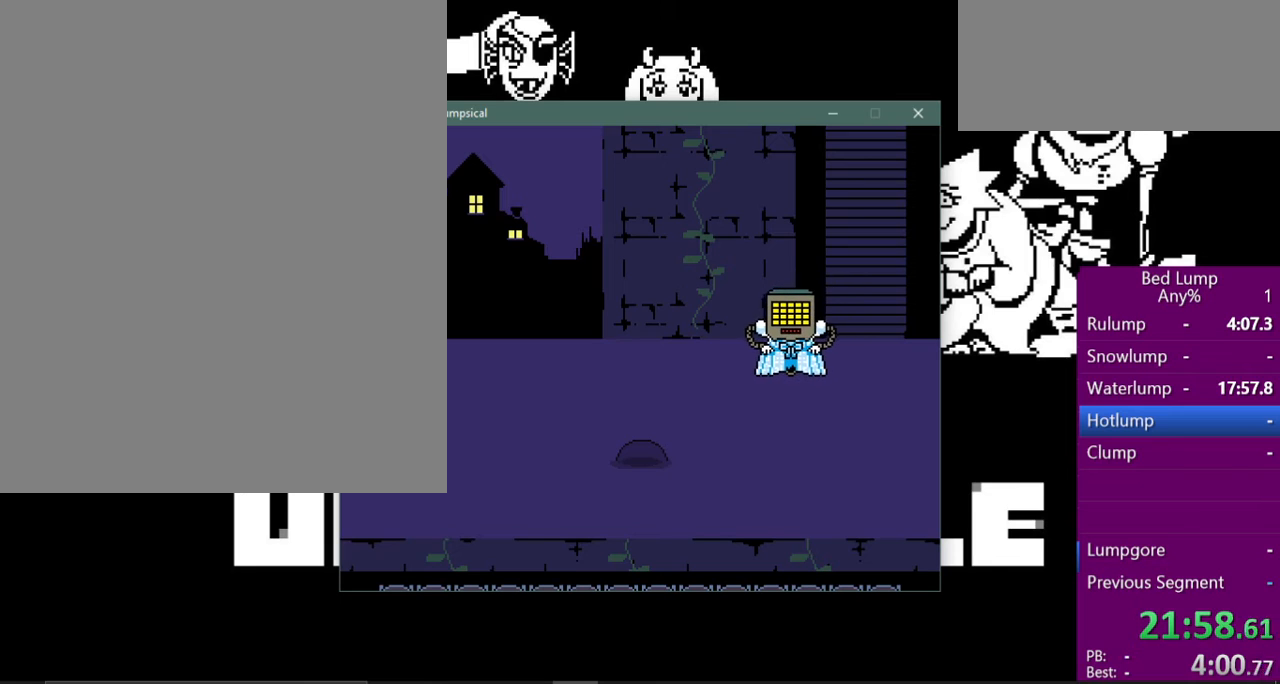
{"keys": [], "events": [[67, "z", "down"], [100, "z", "up"], [267, "shift", "down"], [267, "z", "down"], [300, "shift", "up"], [333, "z", "up"], [433, "shift", "down"], [500, "shift", "up"]]}
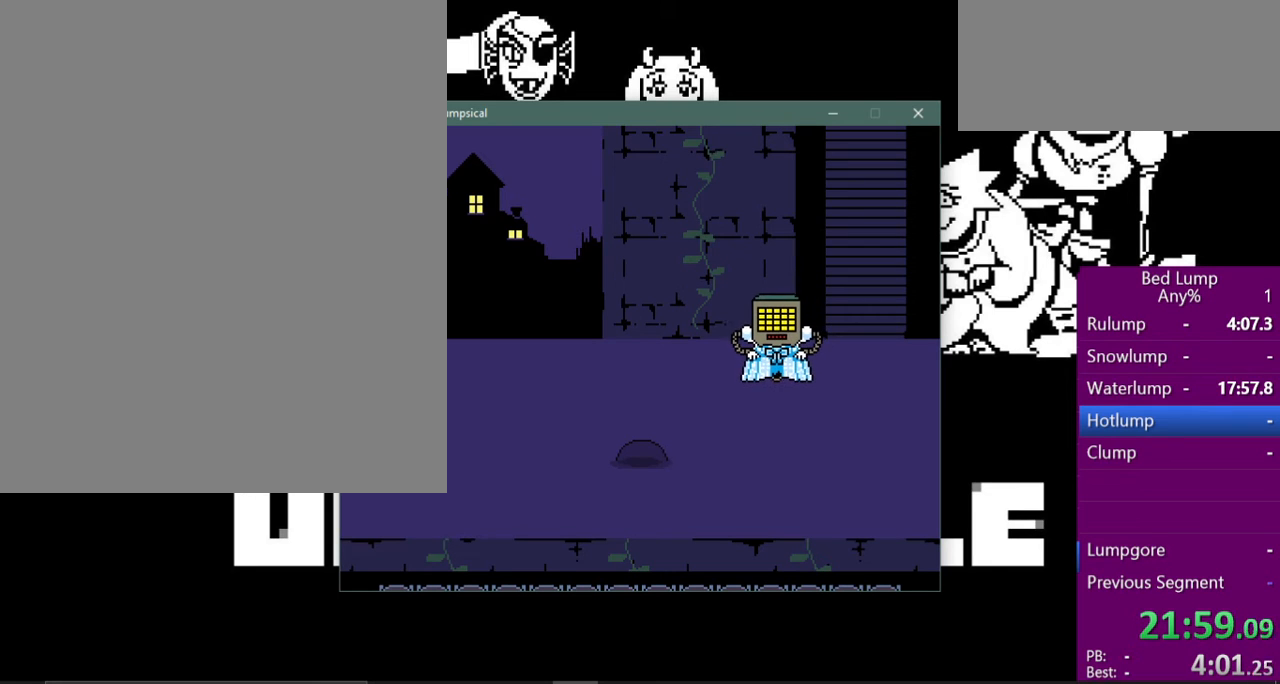
{"keys": [], "events": [[33, "z", "down"], [100, "z", "up"], [133, "shift", "down"], [167, "shift", "up"], [267, "z", "down"], [300, "shift", "down"], [300, "z", "up"], [333, "shift", "up"], [467, "z", "down"], [500, "z", "up"]]}
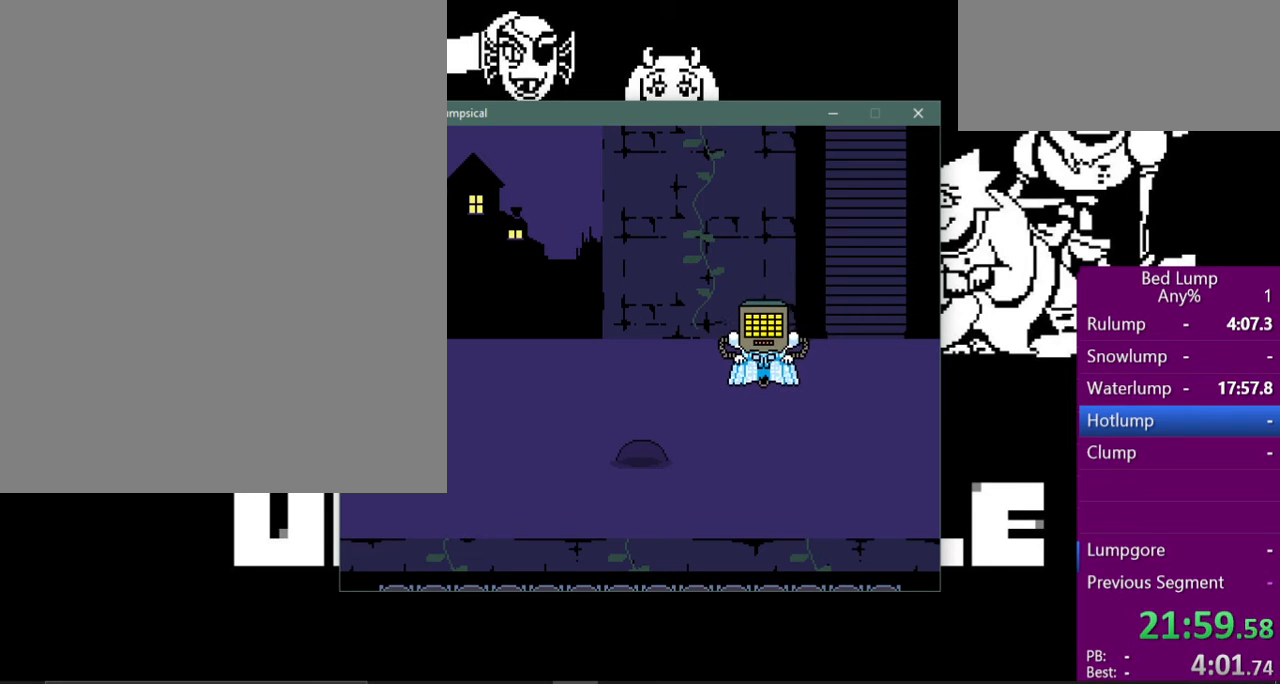
{"keys": [], "events": [[100, "shift", "down"], [133, "shift", "up"], [133, "z", "down"], [233, "z", "up"], [300, "shift", "down"], [333, "shift", "up"], [367, "z", "down"], [433, "shift", "down"], [433, "z", "up"], [500, "shift", "up"]]}
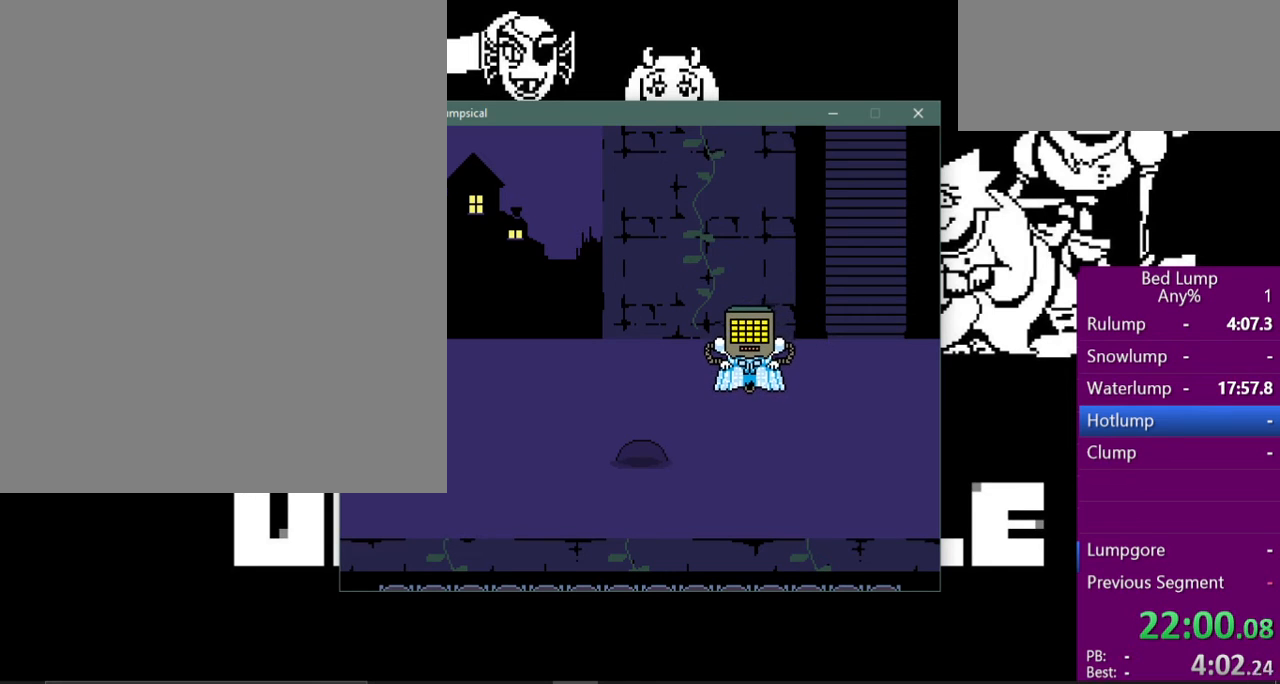
{"keys": [], "events": [[33, "z", "down"], [100, "shift", "down"], [100, "z", "up"], [133, "shift", "up"], [233, "shift", "down"], [233, "z", "down"], [267, "shift", "up"], [300, "z", "up"], [367, "shift", "down"], [400, "z", "down"], [433, "shift", "up"], [500, "z", "up"]]}
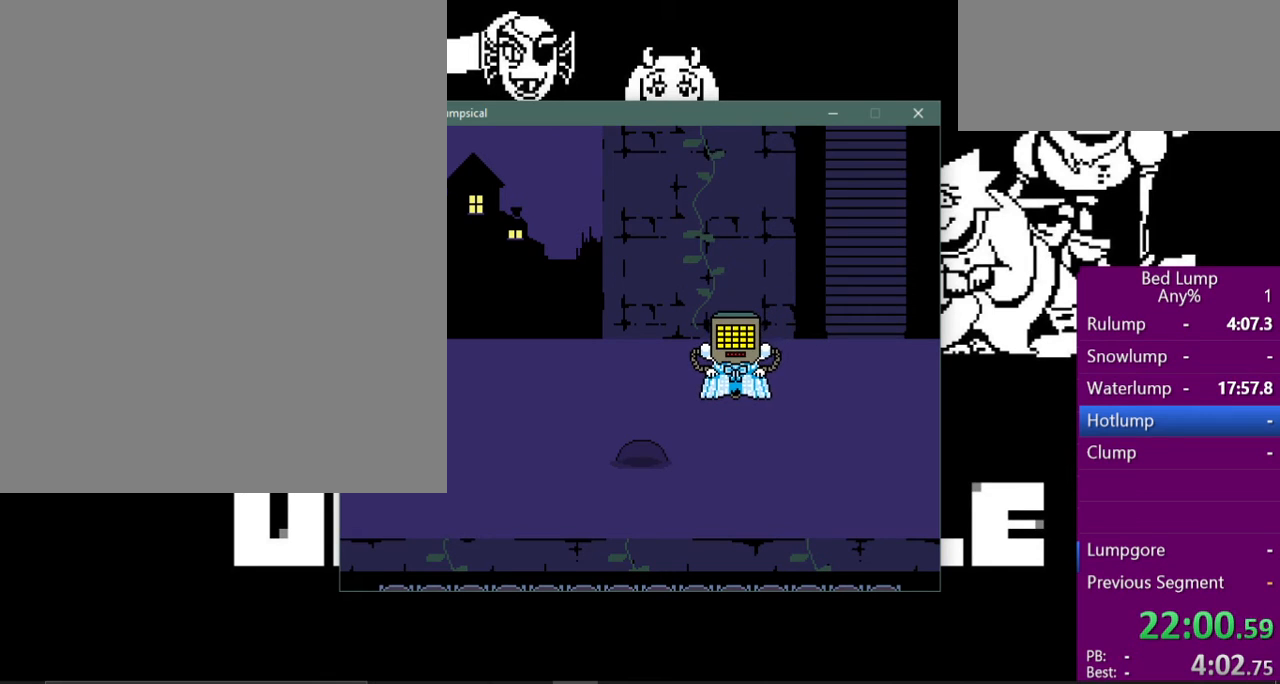
{"keys": [], "events": [[33, "shift", "down"], [100, "shift", "up"], [100, "z", "down"], [167, "shift", "down"], [167, "z", "up"], [233, "shift", "up"], [267, "z", "down"], [333, "shift", "down"], [333, "z", "up"], [367, "shift", "up"], [433, "z", "down"], [467, "shift", "down"], [500, "shift", "up"], [500, "z", "up"]]}
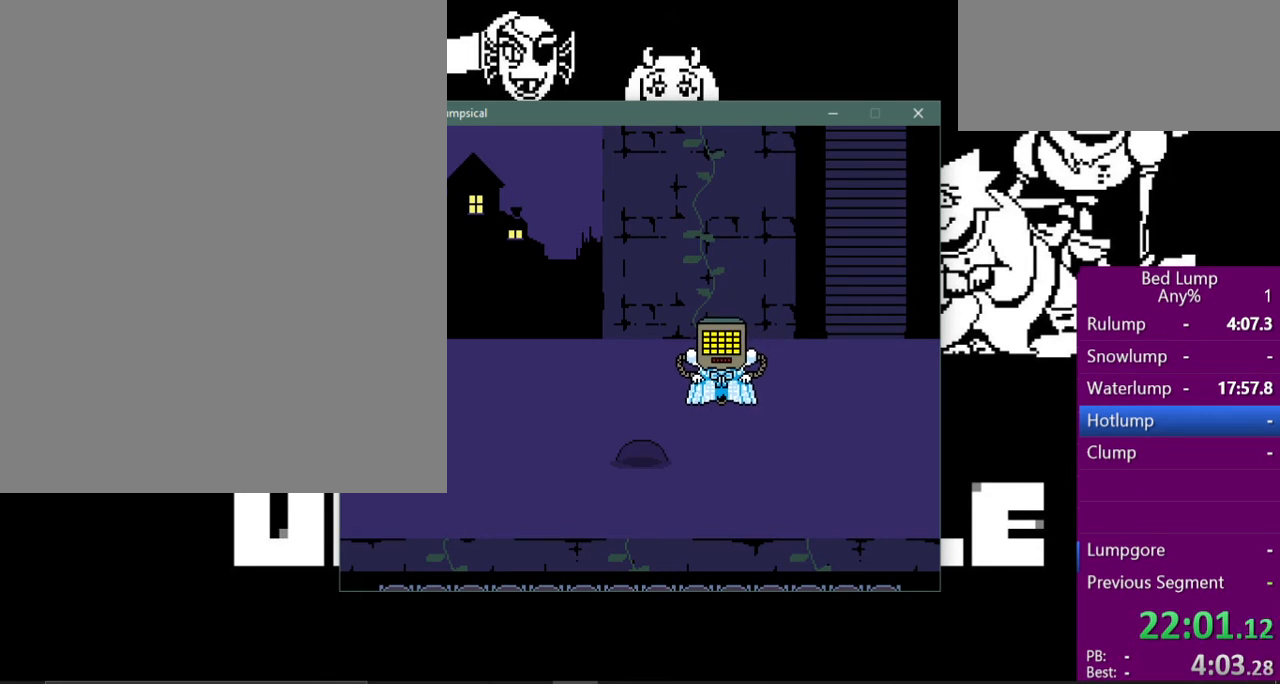
{"keys": [], "events": [[100, "shift", "down"], [133, "shift", "up"], [133, "z", "down"], [200, "z", "up"], [233, "shift", "down"], [333, "shift", "up"], [367, "z", "down"], [433, "shift", "down"], [433, "z", "up"], [467, "shift", "up"]]}
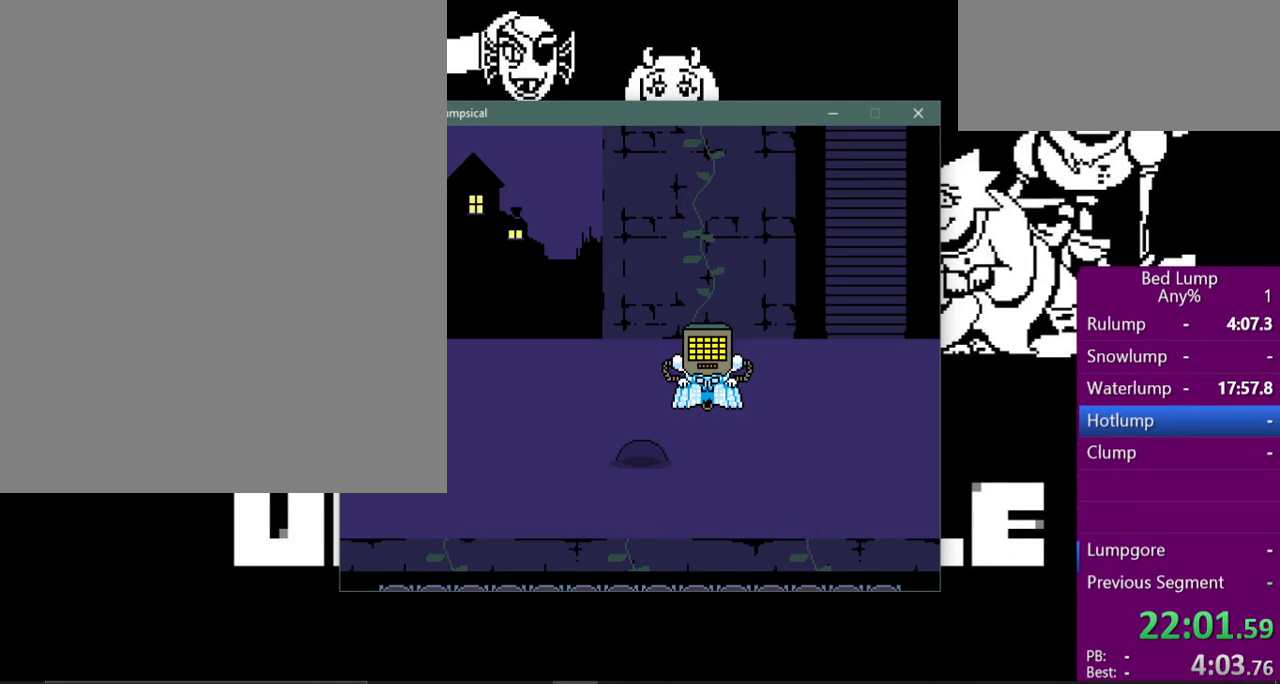
{"keys": ["shift"], "events": [[67, "shift", "down"], [133, "shift", "up"], [233, "shift", "down"], [300, "shift", "up"], [333, "z", "down"], [400, "z", "up"], [433, "shift", "down"]]}
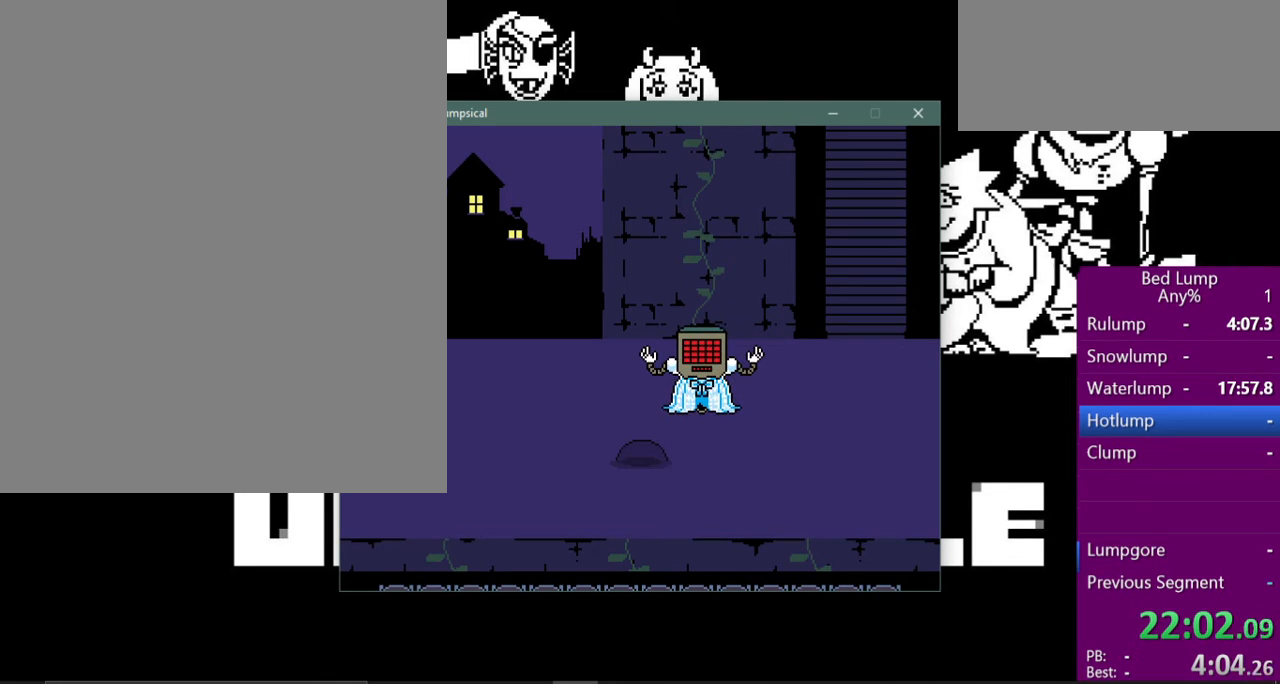
{"keys": [], "events": [[33, "shift", "up"], [100, "z", "down"], [200, "z", "up"]]}
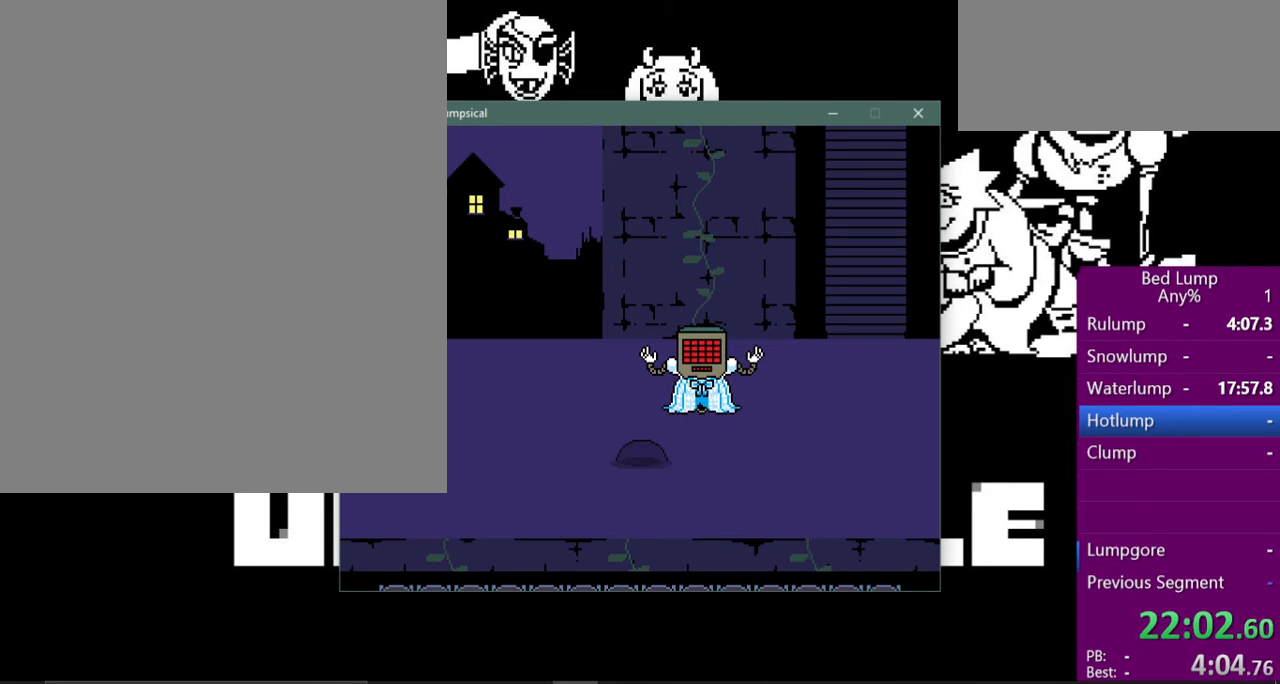
{"keys": [], "events": []}
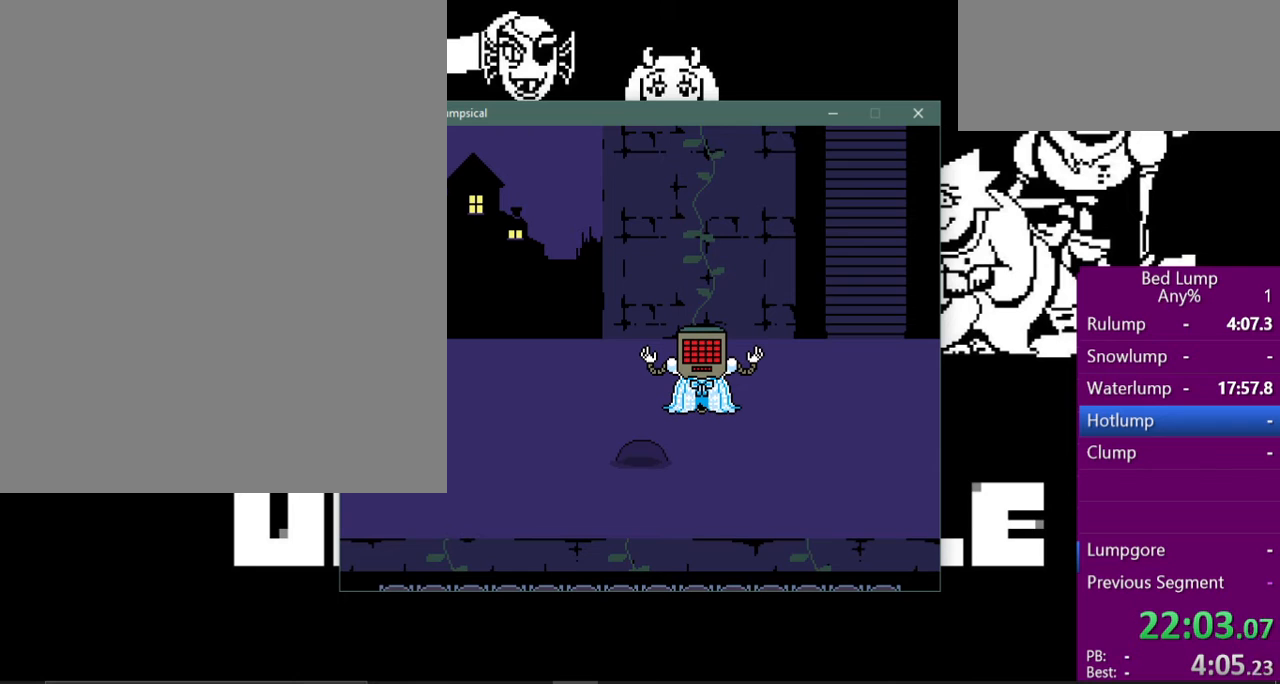
{"keys": [], "events": []}
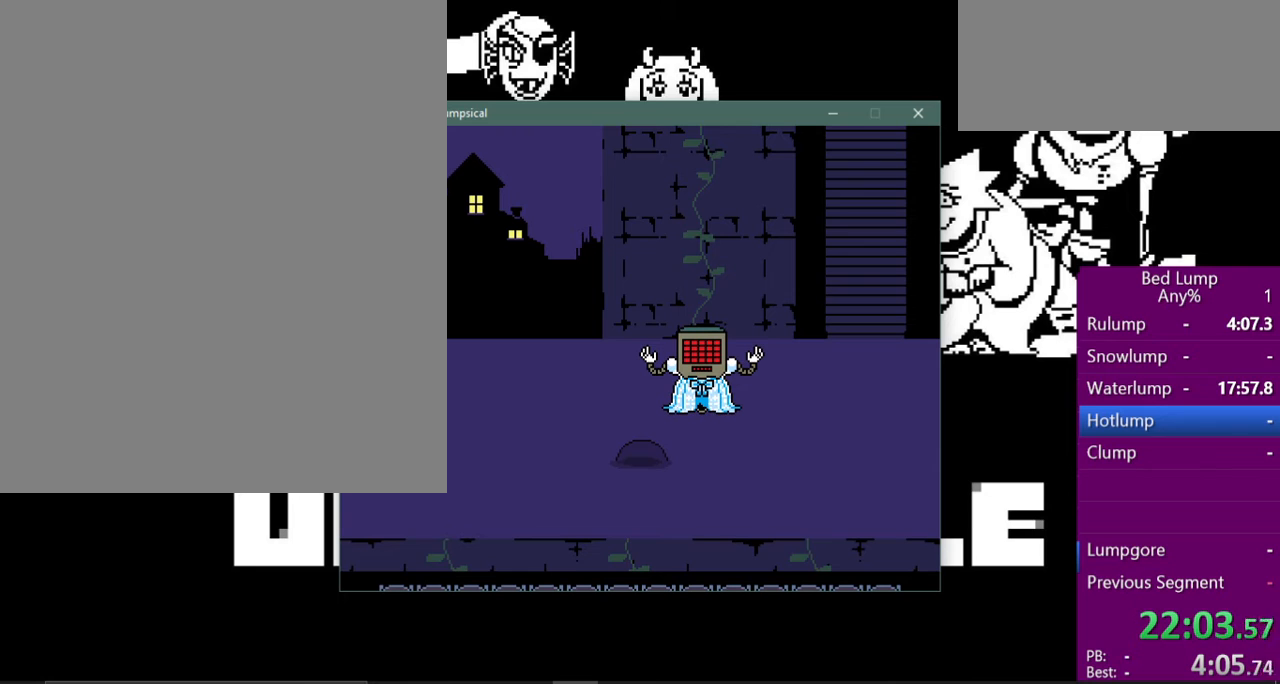
{"keys": ["shift"], "events": [[333, "shift", "down"], [367, "z", "down"], [433, "shift", "up"], [433, "z", "up"], [500, "shift", "down"]]}
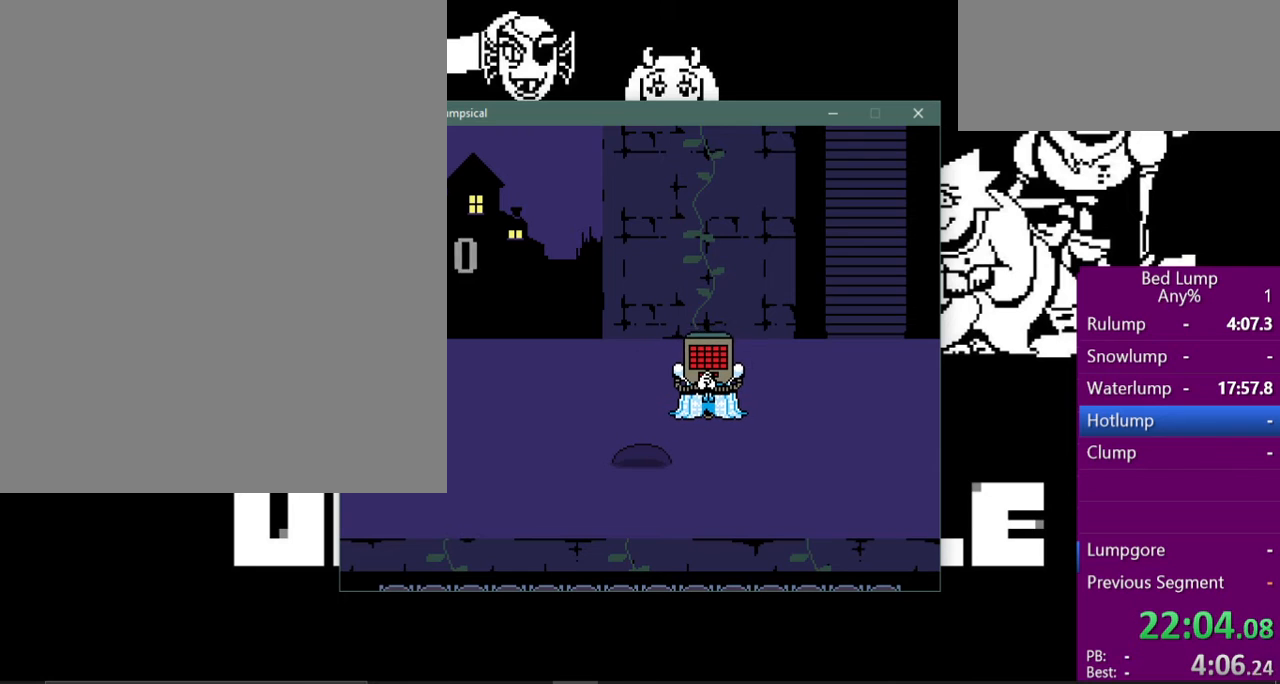
{"keys": ["shift"], "events": [[67, "shift", "up"], [133, "z", "down"], [167, "z", "up"], [200, "shift", "down"], [267, "shift", "up"], [367, "z", "down"], [400, "shift", "down"], [467, "z", "up"]]}
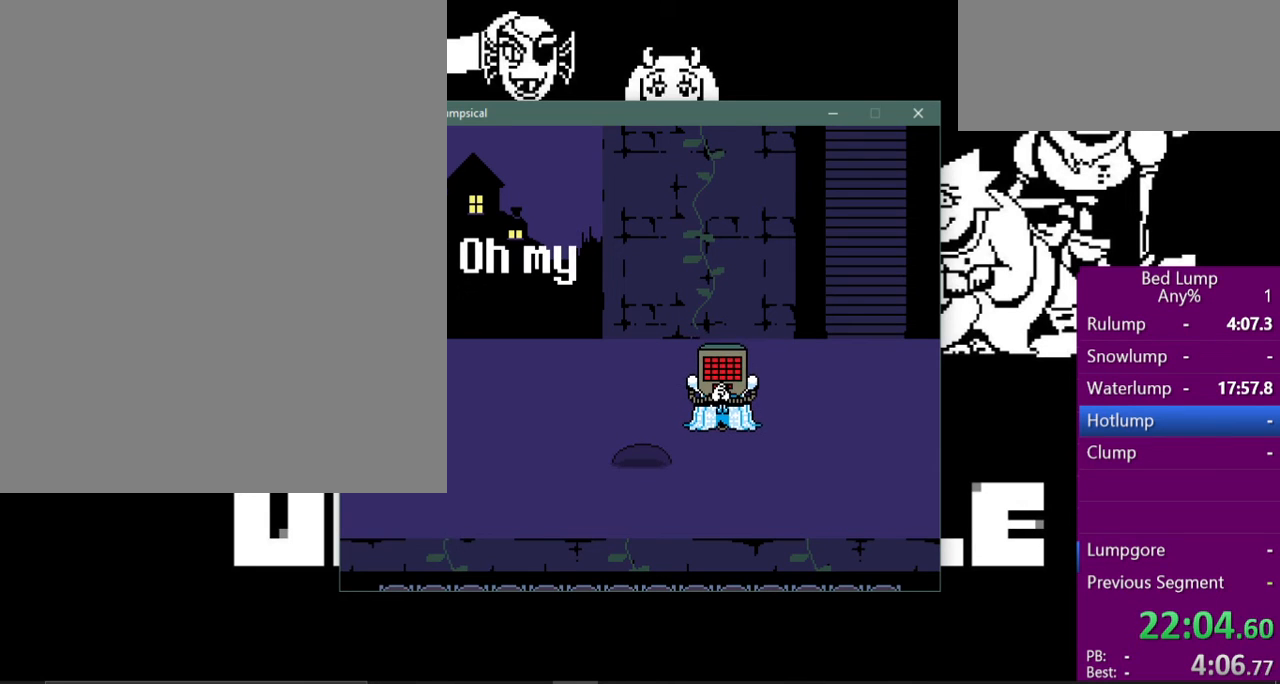
{"keys": [], "events": [[33, "shift", "up"], [100, "shift", "down"], [133, "z", "down"], [233, "z", "up"], [267, "shift", "up"]]}